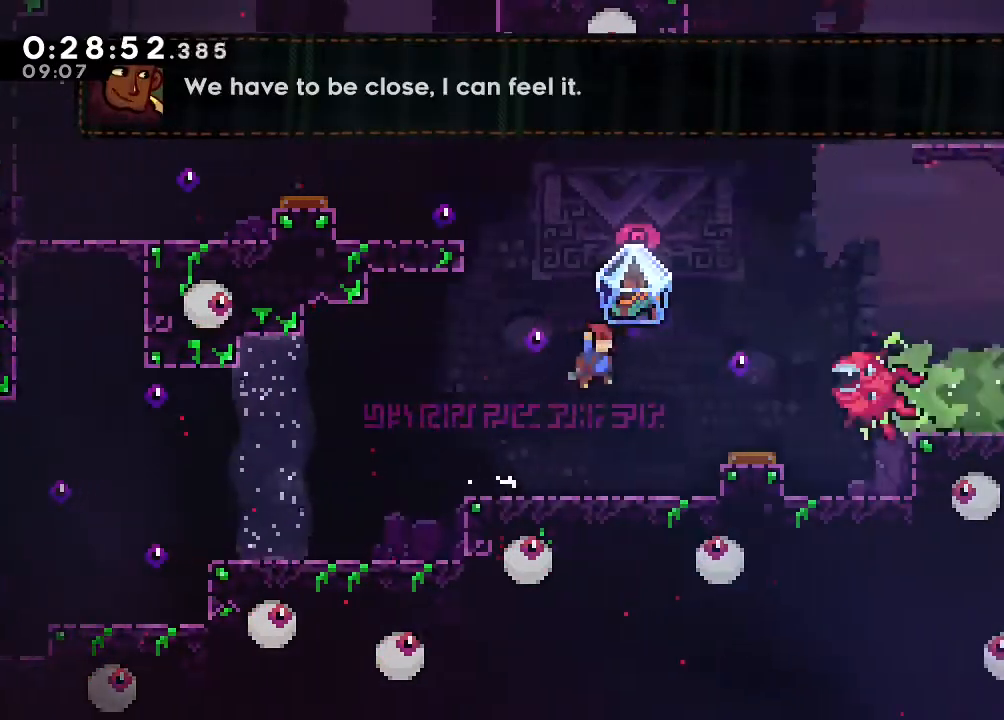
Gameplay with a controller (Nintendo layout); each line is a JSON object with the inputs held at the frame after it (dt_ms = milliseconds from this image to that frame). "events" lists button and stick changes between this image and that frame as [ms after this image, input, new state], when the widget could be followed in between. Not read: DPAD_LEFT L1 L2 L3 R1 R3 X.
{"dt_ms": 500, "buttons": ["B", "Y", "DPAD_RIGHT"], "left_stick": "center", "right_stick": "center", "events": [[83, "Y", "down"], [267, "DPAD_UP", "up"]]}
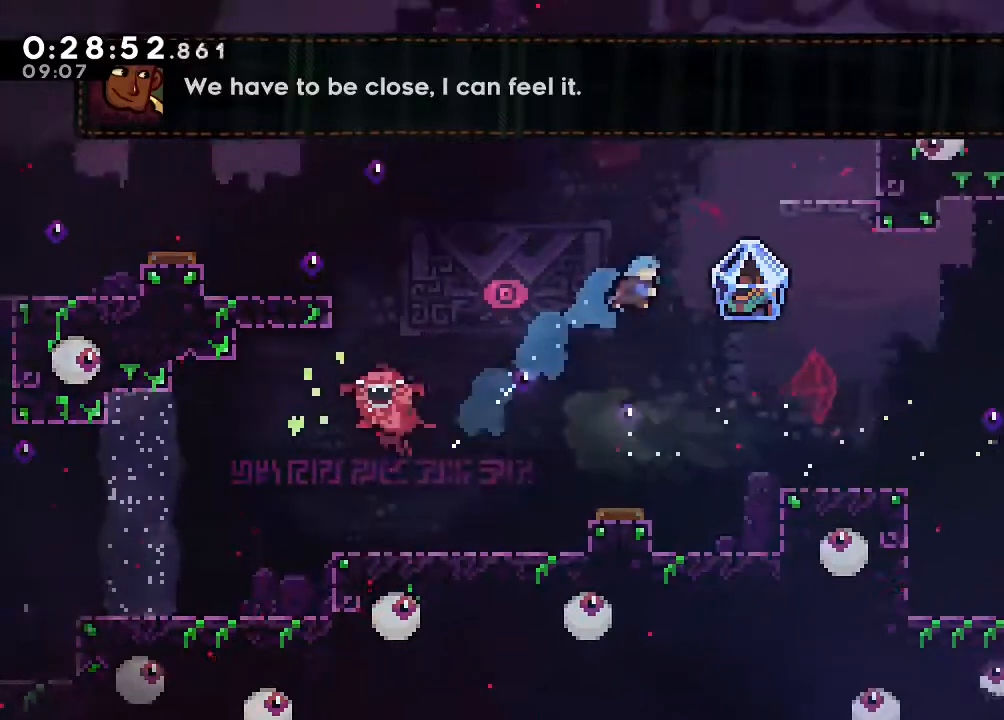
{"dt_ms": 500, "buttons": ["DPAD_RIGHT"], "left_stick": "center", "right_stick": "center", "events": [[350, "B", "up"], [350, "Y", "up"]]}
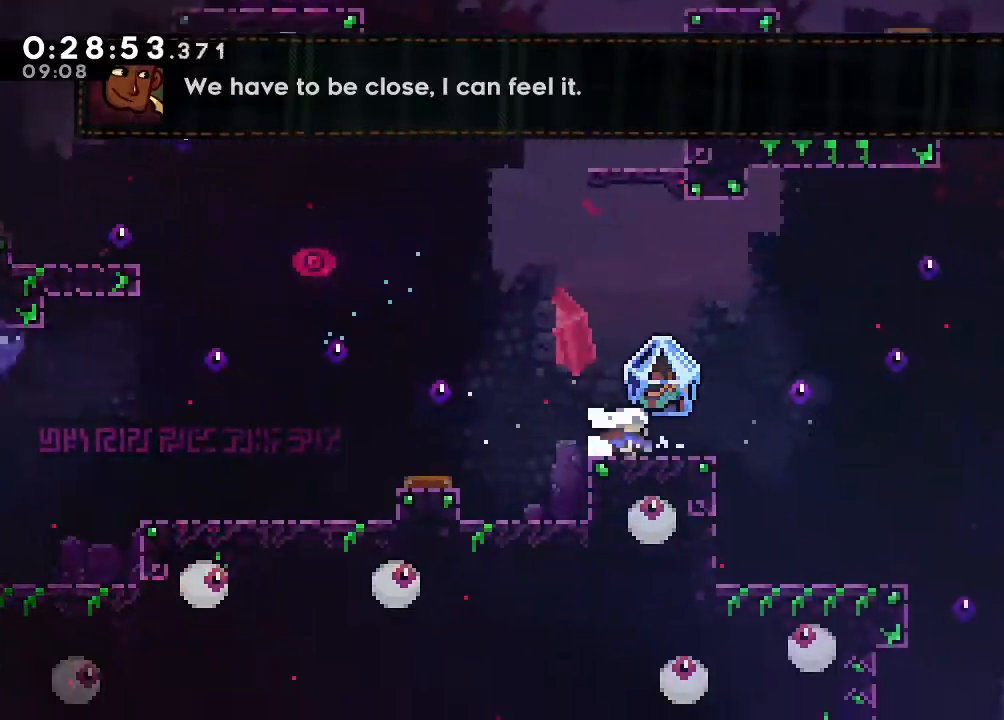
{"dt_ms": 500, "buttons": ["DPAD_DOWN", "DPAD_RIGHT"], "left_stick": "center", "right_stick": "center", "events": [[317, "DPAD_RIGHT", "up"], [467, "DPAD_DOWN", "down"], [467, "DPAD_RIGHT", "down"]]}
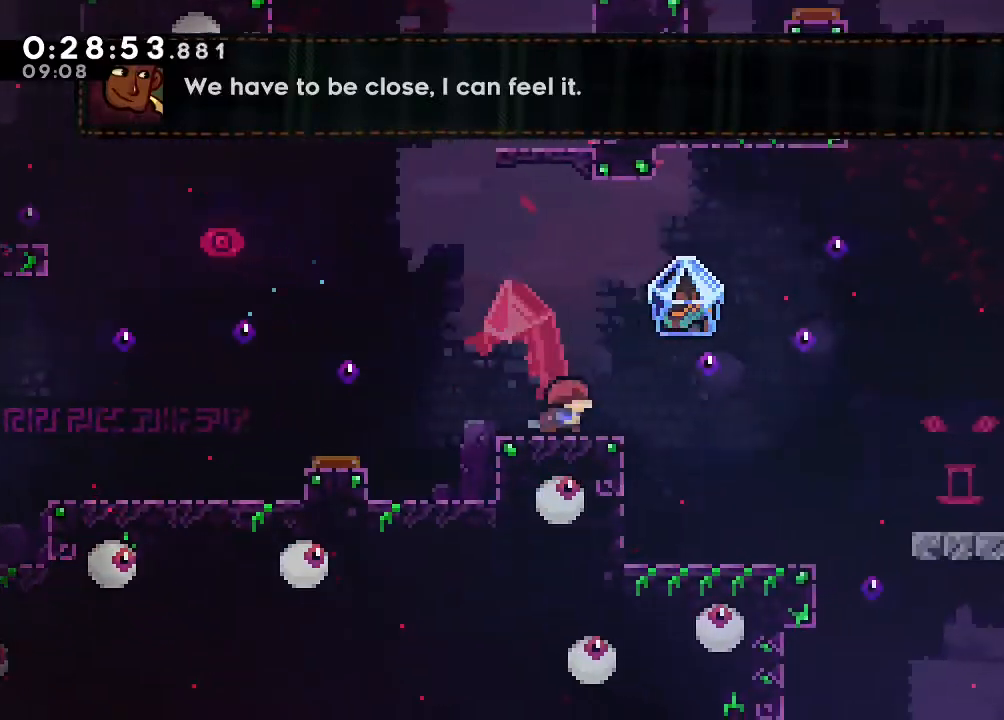
{"dt_ms": 500, "buttons": ["B", "DPAD_RIGHT"], "left_stick": "center", "right_stick": "center", "events": [[67, "Y", "down"], [100, "B", "down"], [183, "DPAD_DOWN", "up"], [200, "Y", "up"]]}
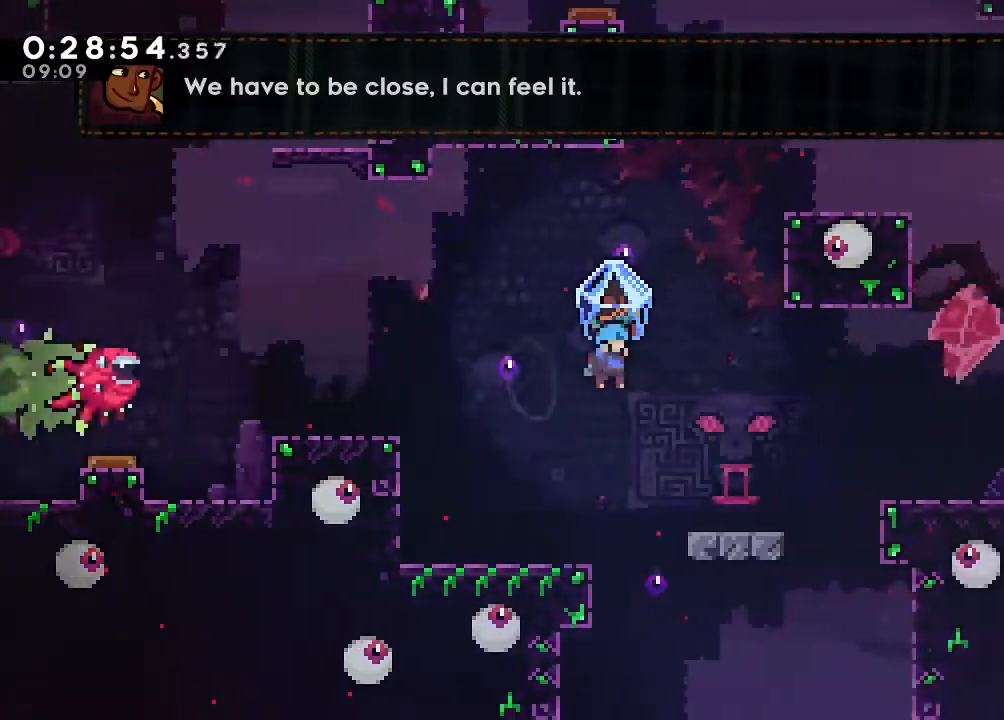
{"dt_ms": 500, "buttons": ["B", "DPAD_RIGHT"], "left_stick": "center", "right_stick": "center", "events": [[133, "B", "up"], [417, "B", "down"]]}
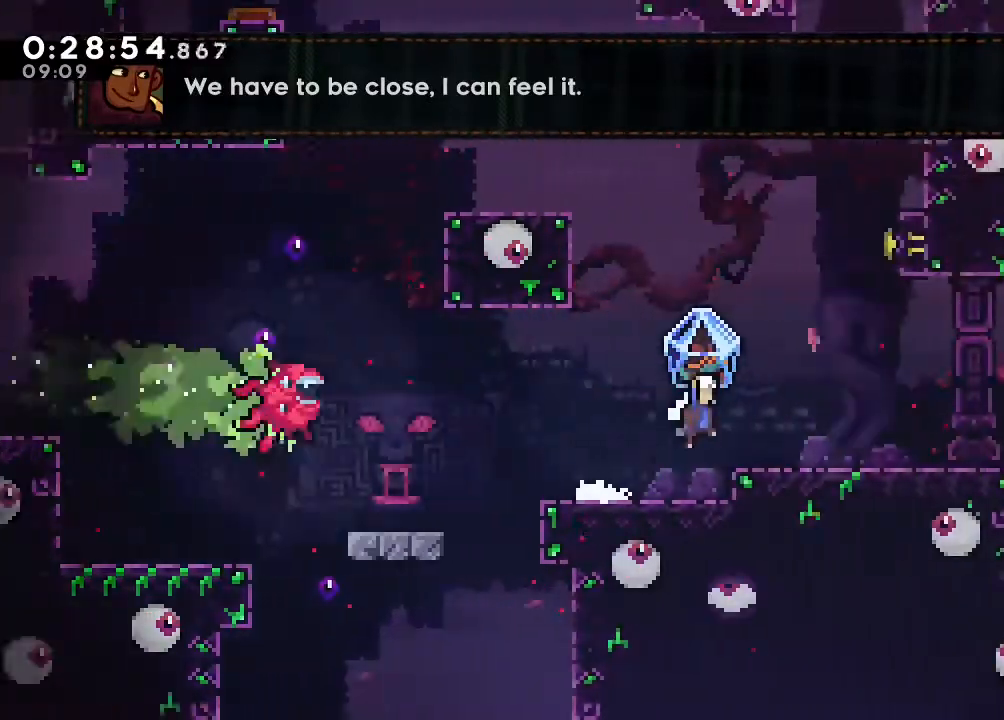
{"dt_ms": 500, "buttons": ["B", "DPAD_RIGHT"], "left_stick": "center", "right_stick": "center", "events": [[50, "B", "up"], [150, "DPAD_RIGHT", "up"], [300, "B", "down"], [433, "DPAD_RIGHT", "down"]]}
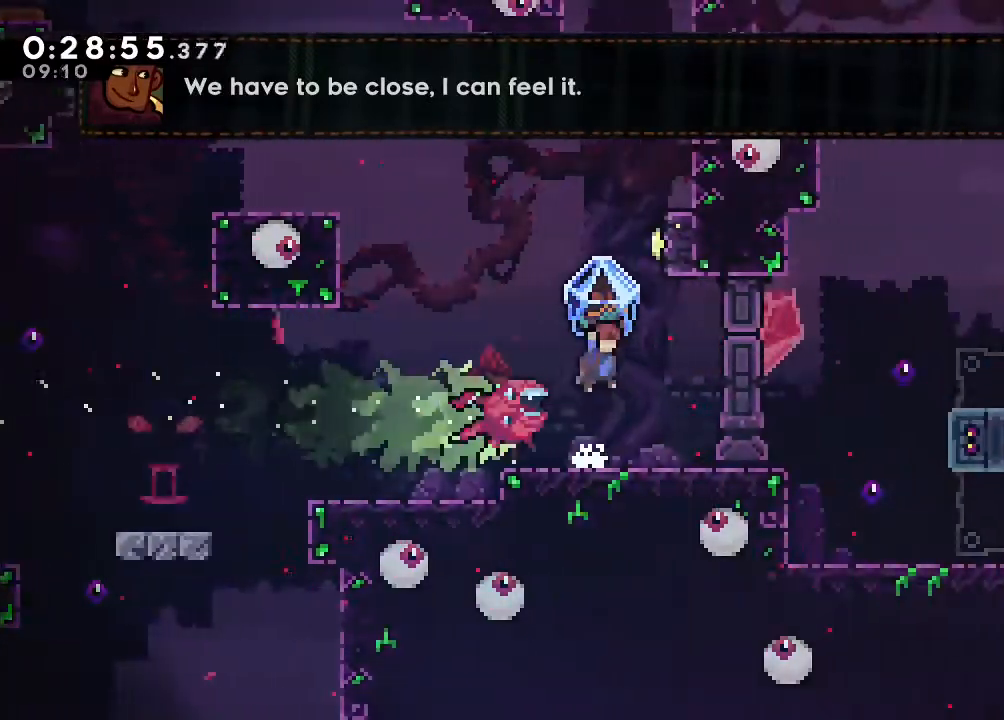
{"dt_ms": 500, "buttons": ["DPAD_UP", "DPAD_RIGHT"], "left_stick": "center", "right_stick": "center", "events": [[100, "B", "up"], [117, "DPAD_RIGHT", "up"], [117, "DPAD_UP", "down"], [183, "Y", "down"], [333, "Y", "up"], [367, "DPAD_RIGHT", "down"], [367, "DPAD_UP", "up"], [467, "DPAD_UP", "down"]]}
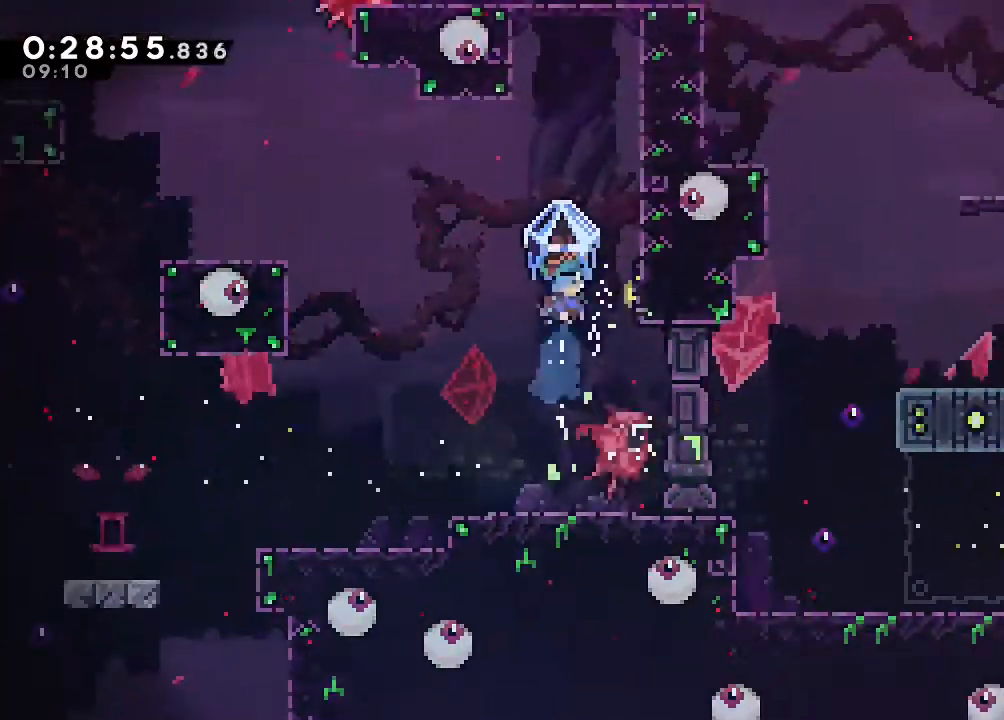
{"dt_ms": 500, "buttons": ["B", "DPAD_UP"], "left_stick": "center", "right_stick": "center", "events": [[117, "DPAD_UP", "up"], [383, "B", "down"], [383, "DPAD_RIGHT", "up"], [383, "DPAD_UP", "down"]]}
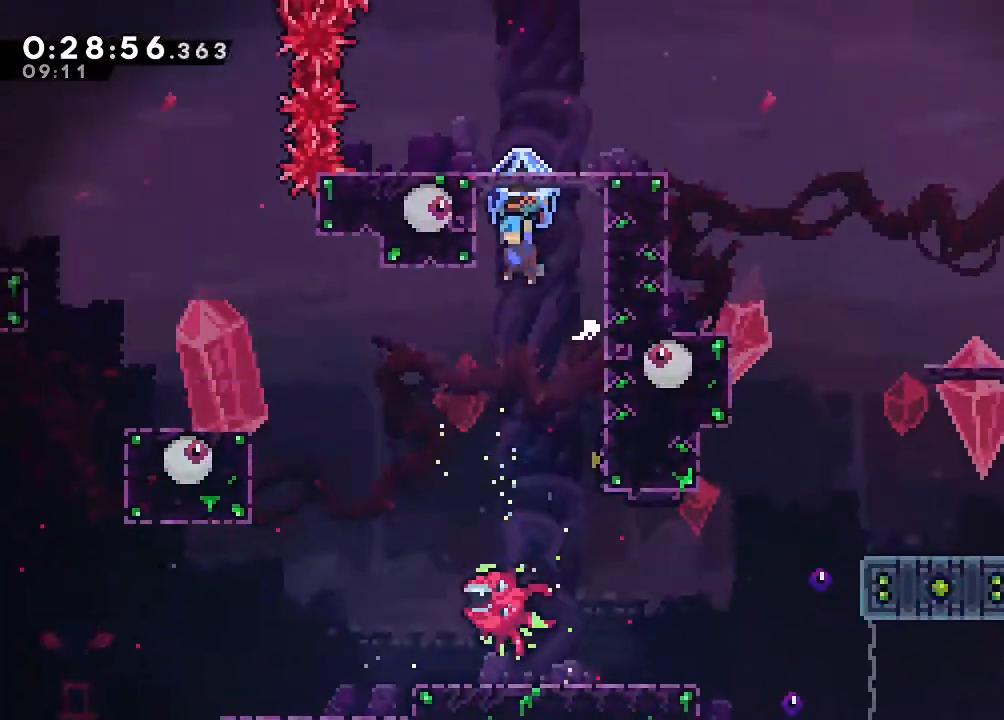
{"dt_ms": 500, "buttons": ["DPAD_RIGHT"], "left_stick": "center", "right_stick": "center", "events": [[50, "B", "up"], [133, "B", "down"], [133, "DPAD_UP", "up"], [150, "DPAD_RIGHT", "down"], [333, "B", "up"]]}
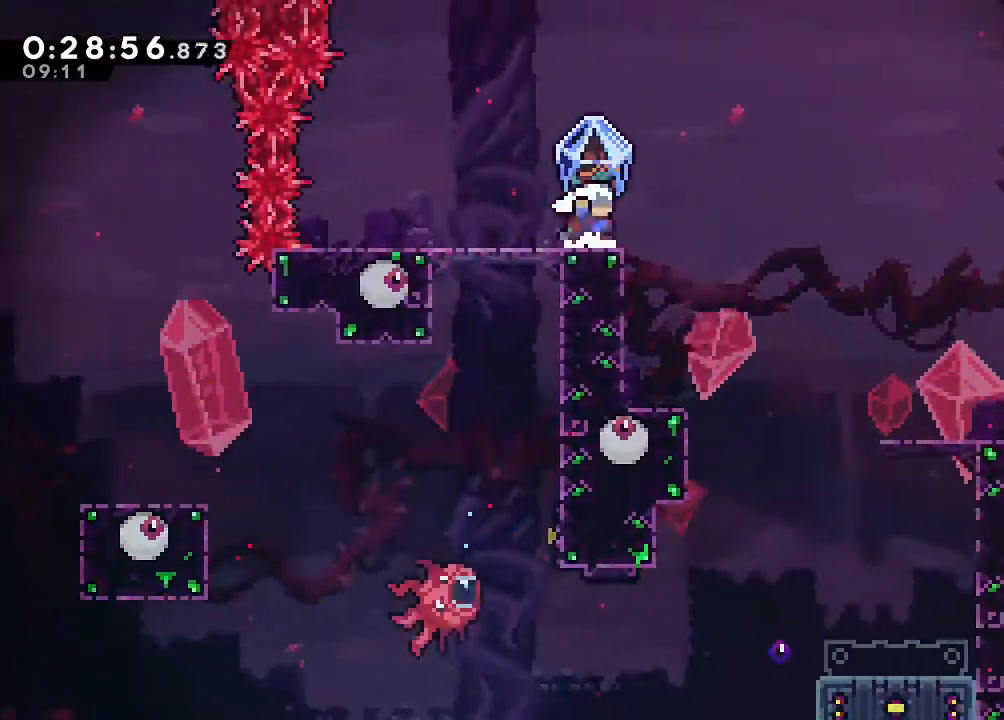
{"dt_ms": 500, "buttons": ["DPAD_RIGHT"], "left_stick": "center", "right_stick": "center", "events": [[17, "DPAD_RIGHT", "up"], [167, "DPAD_DOWN", "down"], [200, "DPAD_RIGHT", "down"], [233, "Y", "down"], [300, "B", "down"], [317, "DPAD_DOWN", "up"], [400, "Y", "up"], [450, "B", "up"]]}
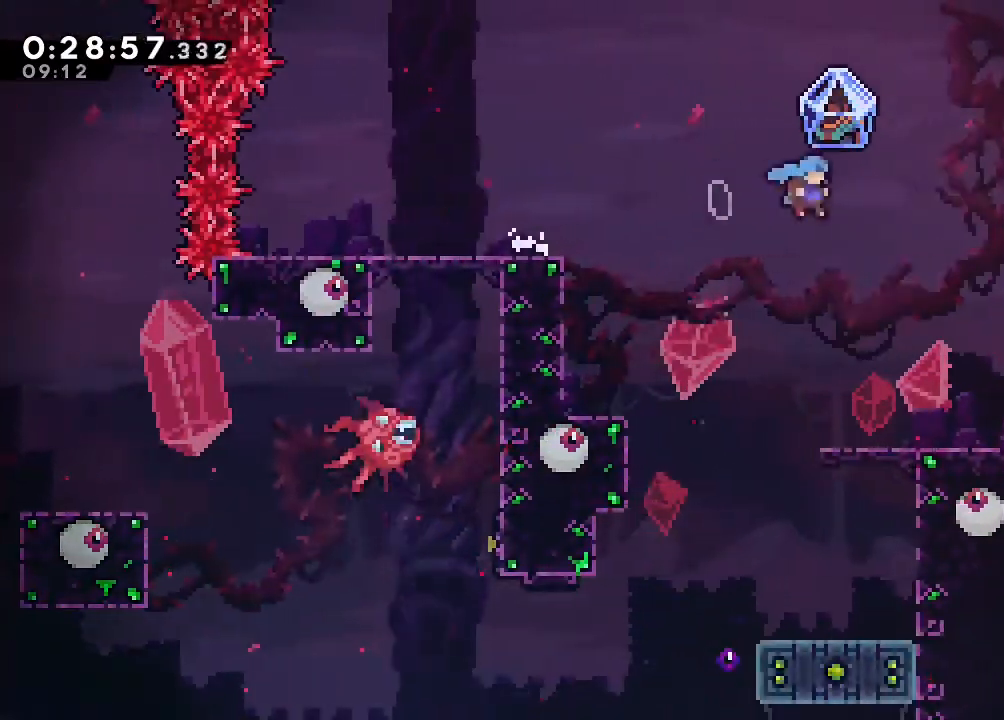
{"dt_ms": 500, "buttons": [], "left_stick": "center", "right_stick": "center", "events": [[483, "DPAD_RIGHT", "up"]]}
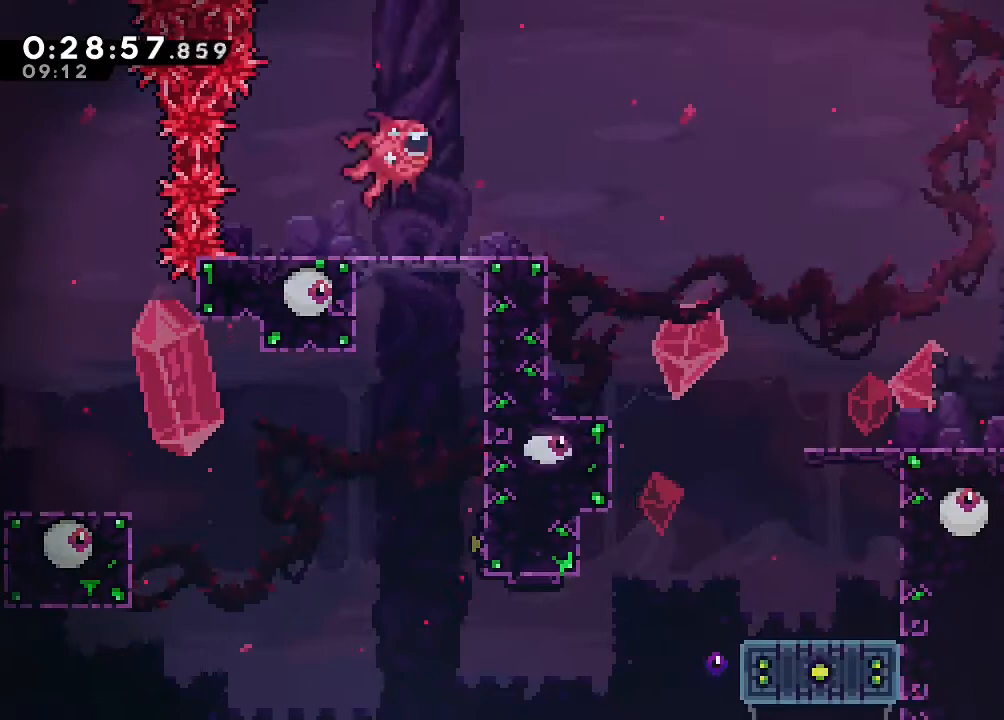
{"dt_ms": 500, "buttons": ["B", "Y", "DPAD_DOWN", "DPAD_RIGHT"], "left_stick": "center", "right_stick": "center", "events": [[100, "B", "down"], [133, "DPAD_RIGHT", "down"], [267, "B", "up"], [333, "DPAD_DOWN", "down"], [383, "Y", "down"], [433, "B", "down"]]}
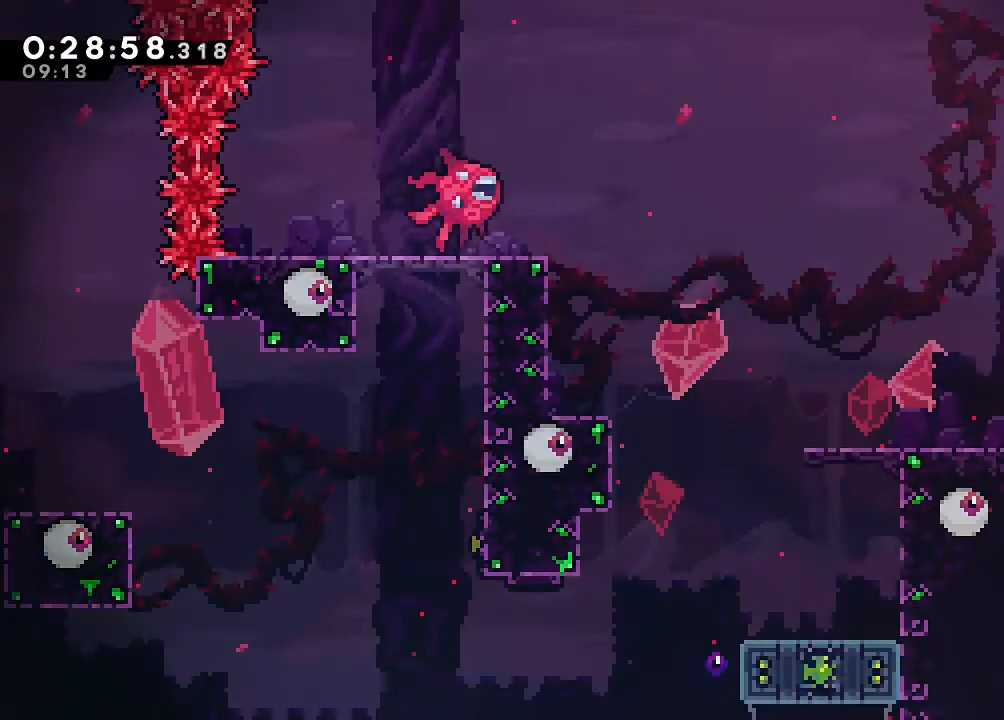
{"dt_ms": 500, "buttons": ["B", "DPAD_DOWN", "DPAD_RIGHT"], "left_stick": "center", "right_stick": "center", "events": [[17, "Y", "up"]]}
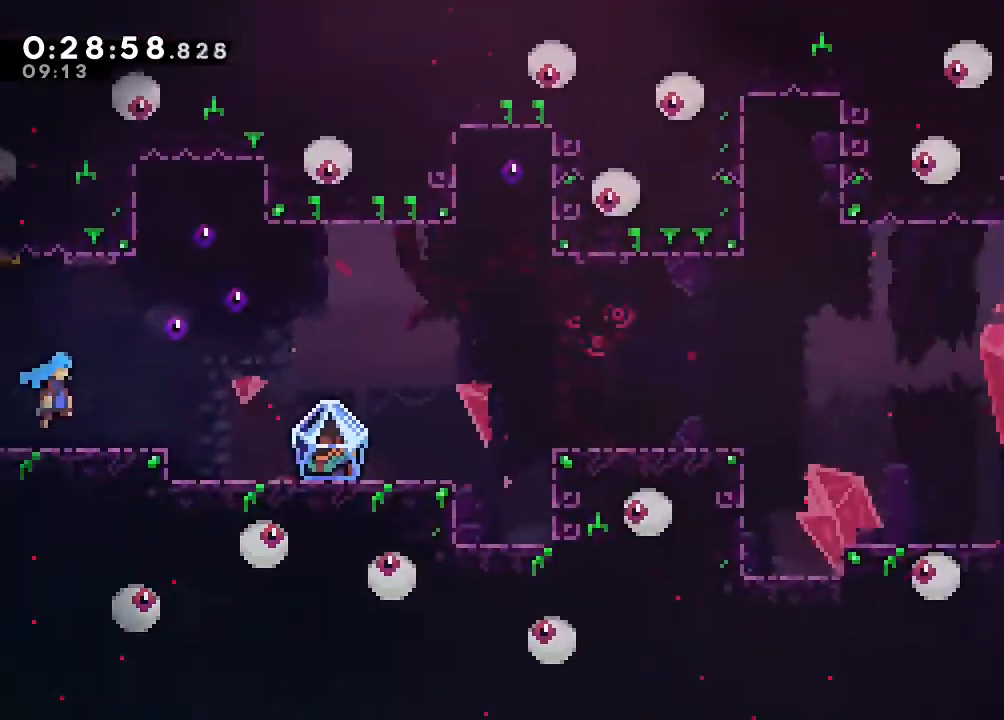
{"dt_ms": 500, "buttons": ["DPAD_RIGHT"], "left_stick": "center", "right_stick": "center", "events": [[283, "Y", "down"], [467, "B", "up"], [467, "Y", "up"], [500, "DPAD_DOWN", "up"]]}
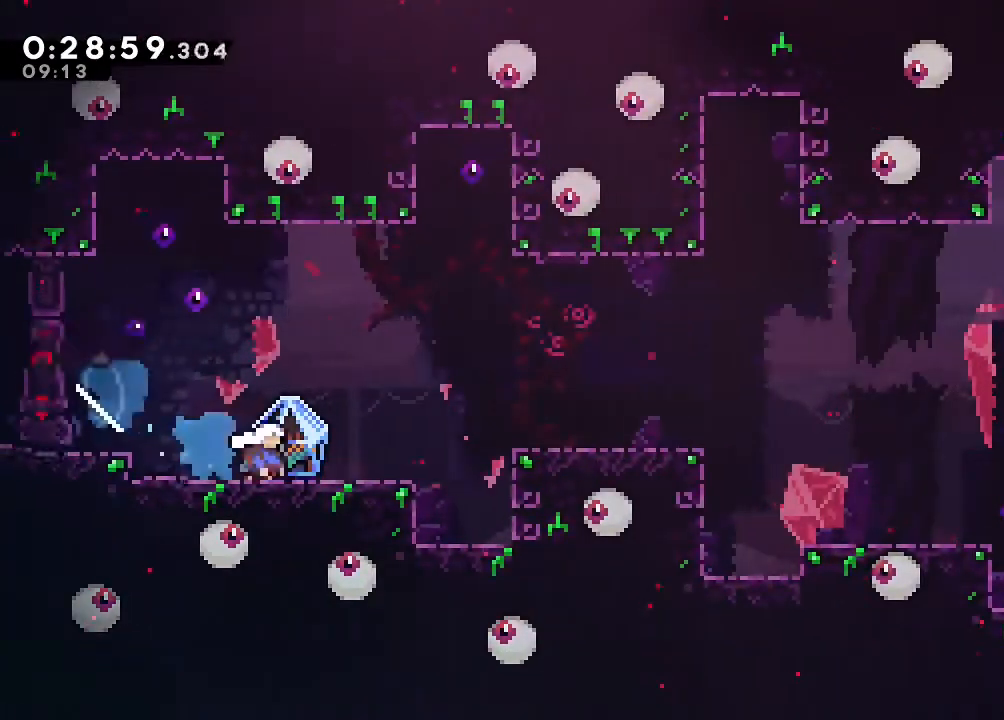
{"dt_ms": 500, "buttons": ["DPAD_RIGHT"], "left_stick": "center", "right_stick": "center", "events": [[250, "B", "down"], [333, "B", "up"]]}
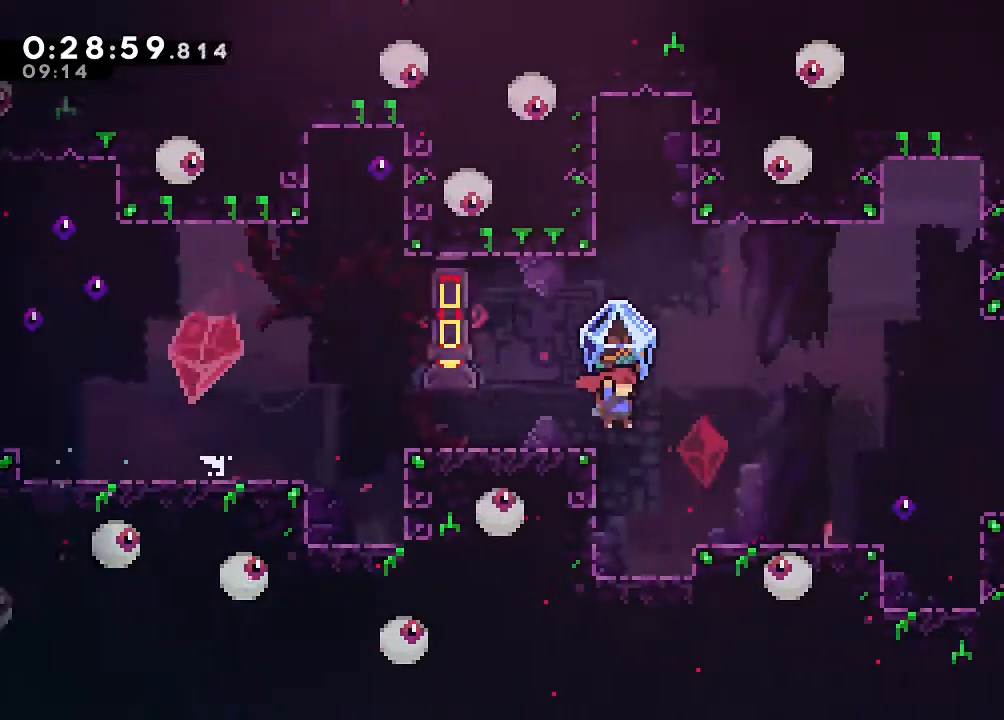
{"dt_ms": 500, "buttons": ["DPAD_RIGHT"], "left_stick": "center", "right_stick": "center", "events": [[217, "B", "down"], [333, "B", "up"]]}
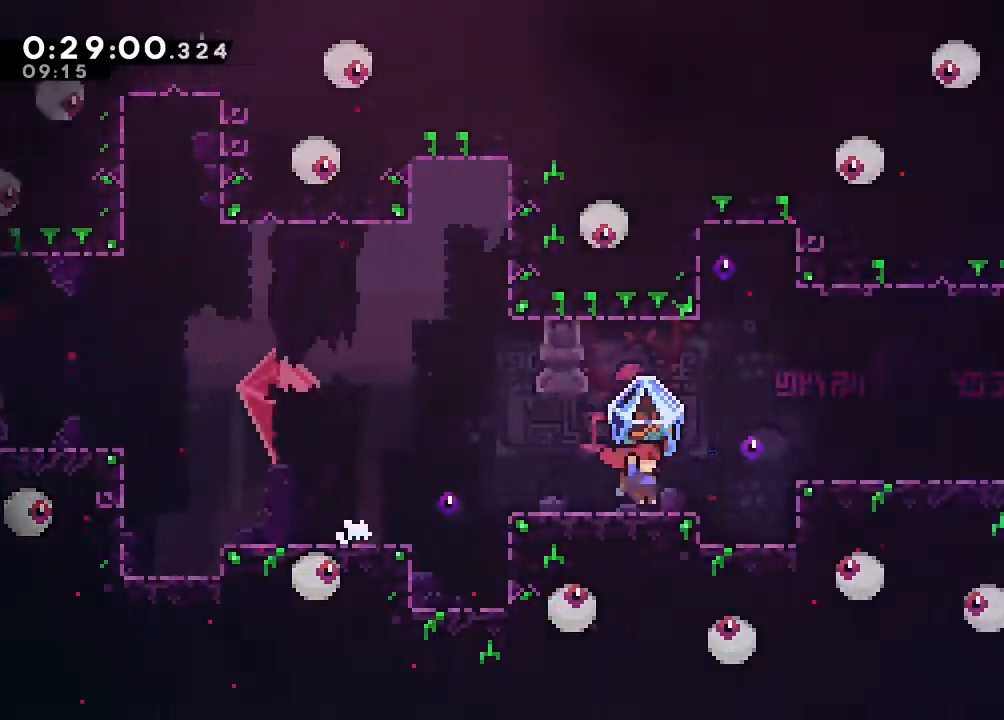
{"dt_ms": 1000, "buttons": ["B", "DPAD_RIGHT"], "left_stick": "center", "right_stick": "center", "events": [[50, "B", "down"], [183, "B", "up"], [333, "DPAD_RIGHT", "up"], [450, "DPAD_DOWN", "down"], [450, "DPAD_RIGHT", "down"], [500, "Y", "down"], [600, "Y", "up"], [650, "DPAD_DOWN", "up"], [700, "B", "down"]]}
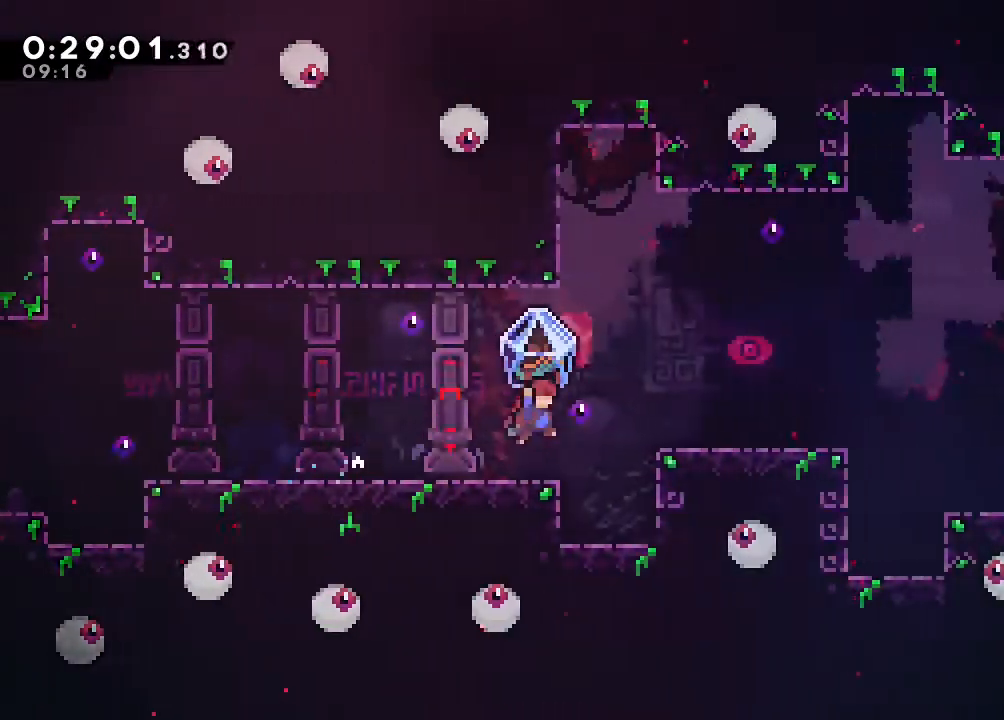
{"dt_ms": 500, "buttons": ["DPAD_RIGHT"], "left_stick": "center", "right_stick": "center", "events": [[117, "B", "up"], [283, "B", "down"], [333, "B", "up"]]}
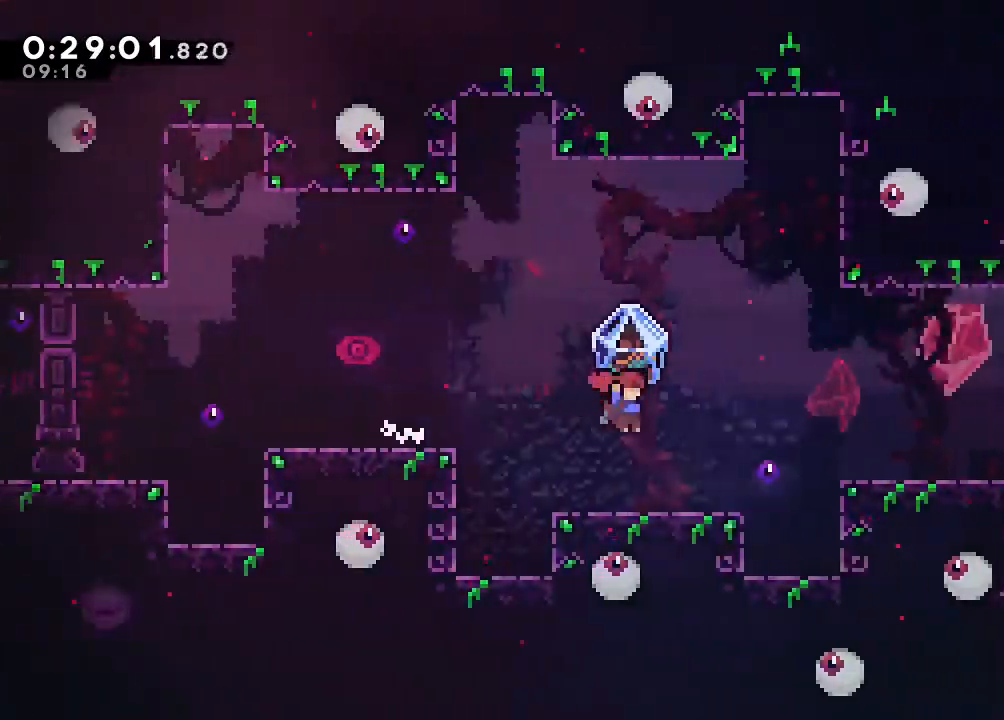
{"dt_ms": 500, "buttons": ["DPAD_RIGHT"], "left_stick": "center", "right_stick": "center", "events": [[200, "B", "down"], [333, "B", "up"]]}
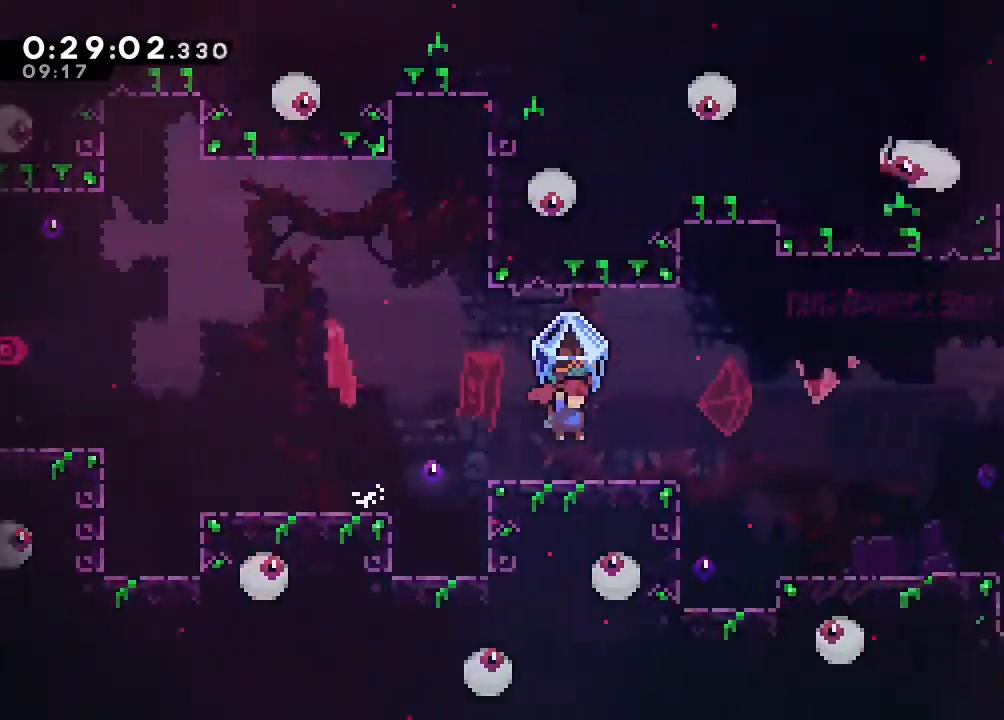
{"dt_ms": 500, "buttons": ["DPAD_RIGHT"], "left_stick": "center", "right_stick": "center", "events": [[100, "DPAD_RIGHT", "up"], [267, "DPAD_DOWN", "down"], [300, "DPAD_RIGHT", "down"], [317, "Y", "down"], [400, "Y", "up"], [500, "DPAD_DOWN", "up"]]}
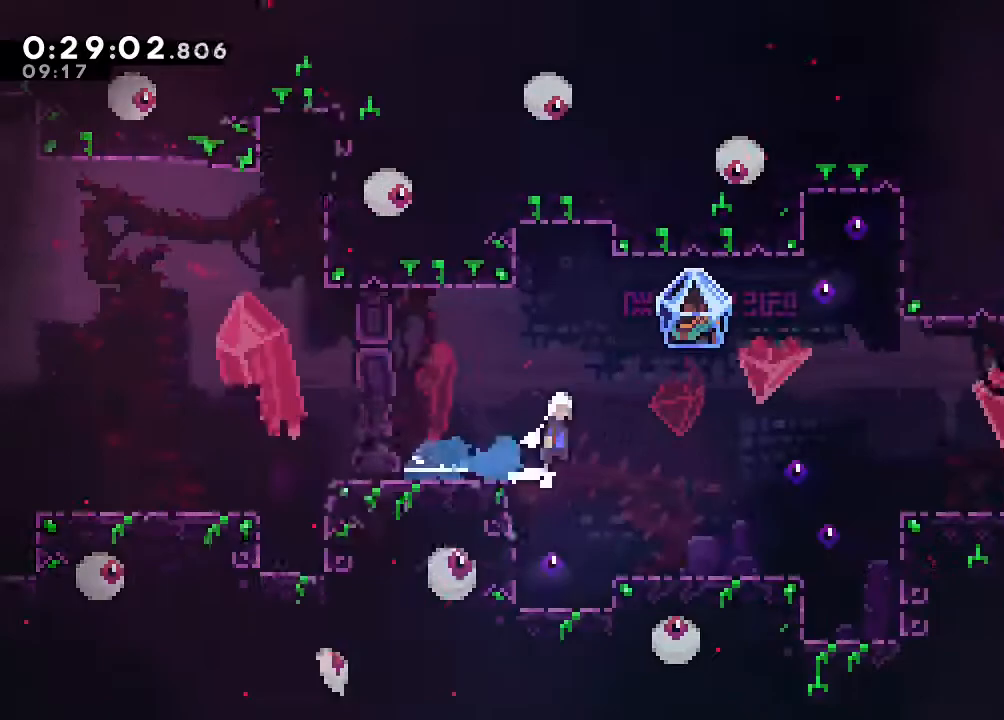
{"dt_ms": 500, "buttons": ["DPAD_RIGHT"], "left_stick": "center", "right_stick": "center", "events": [[17, "B", "down"], [300, "B", "up"]]}
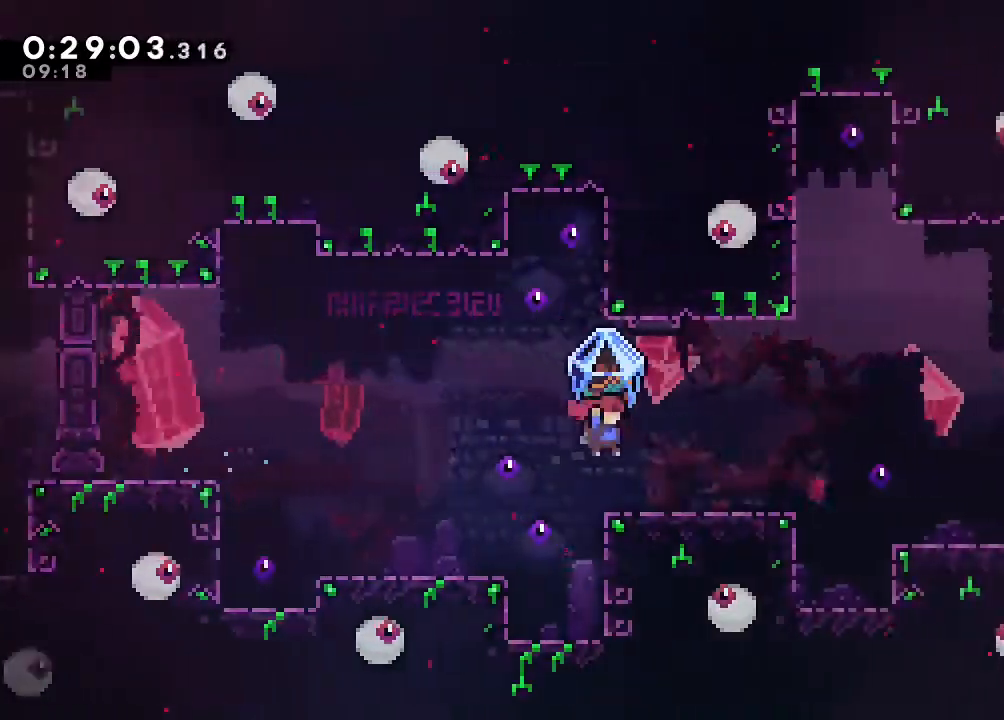
{"dt_ms": 500, "buttons": ["DPAD_RIGHT"], "left_stick": "center", "right_stick": "center", "events": [[150, "B", "down"], [267, "B", "up"]]}
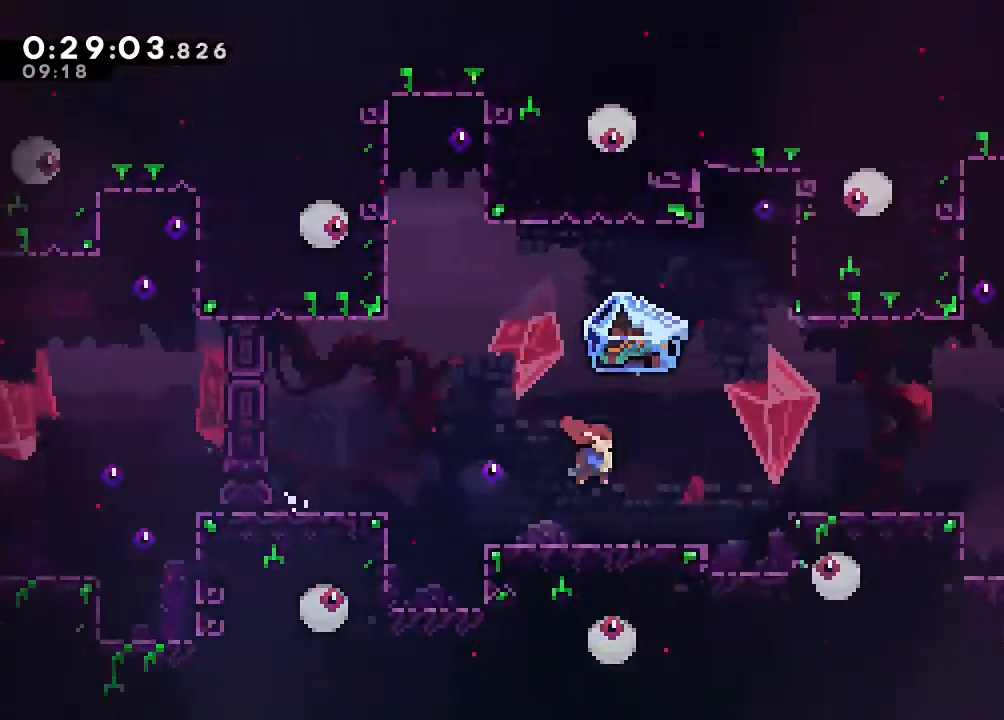
{"dt_ms": 500, "buttons": [], "left_stick": "center", "right_stick": "center", "events": [[33, "Y", "down"], [250, "Y", "up"], [483, "DPAD_RIGHT", "up"]]}
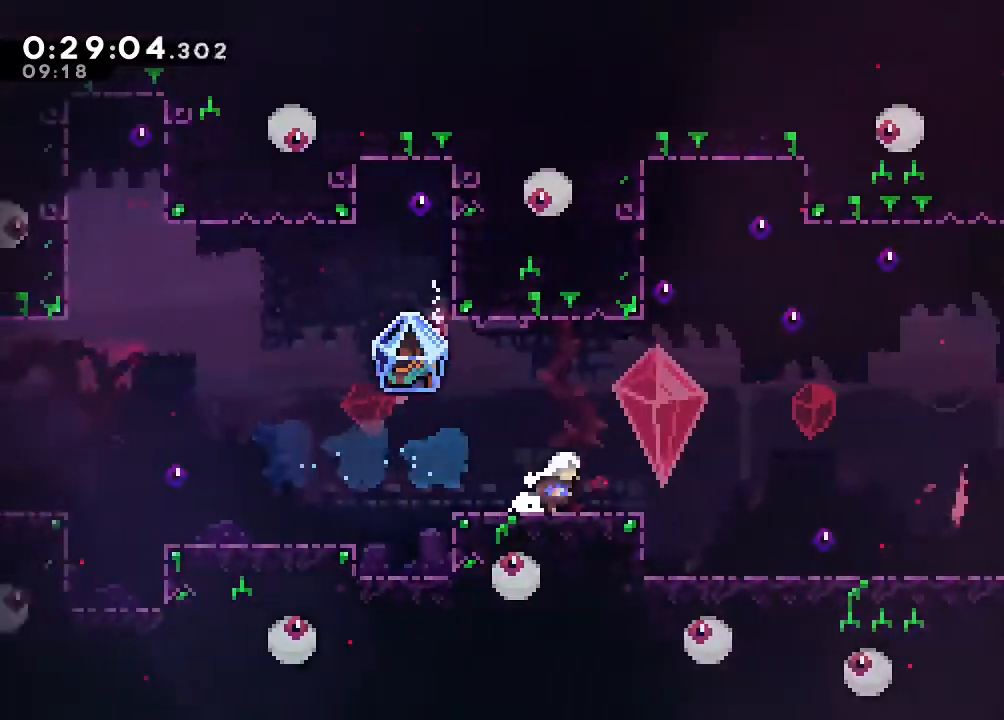
{"dt_ms": 500, "buttons": ["DPAD_UP"], "left_stick": "center", "right_stick": "center", "events": [[83, "DPAD_DOWN", "down"], [167, "DPAD_DOWN", "up"], [450, "DPAD_UP", "down"]]}
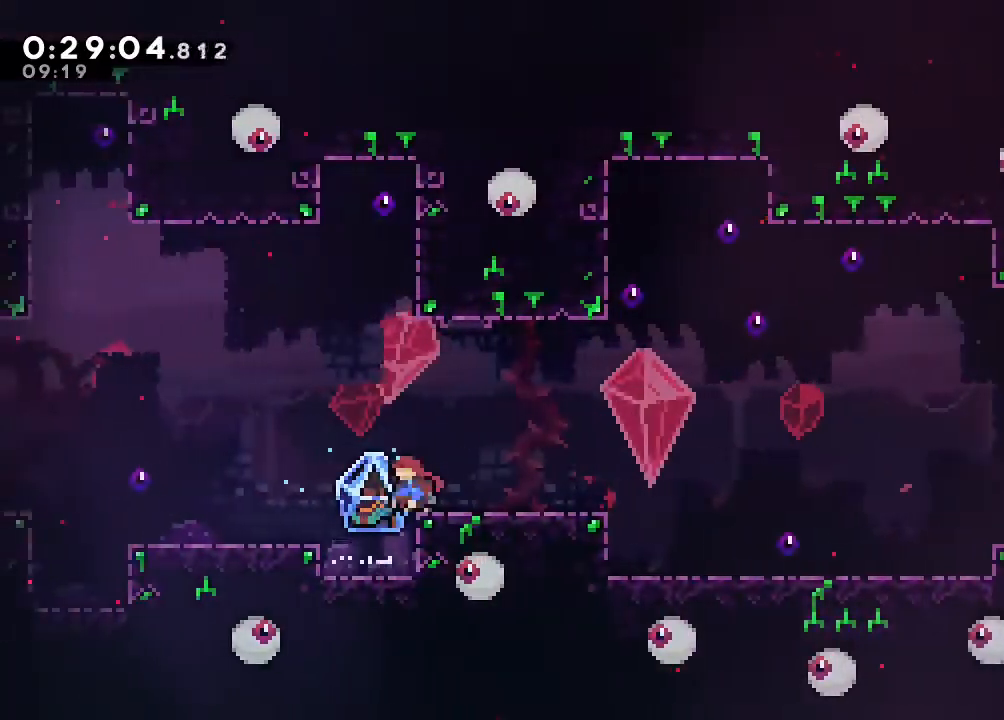
{"dt_ms": 500, "buttons": ["DPAD_RIGHT"], "left_stick": "center", "right_stick": "center", "events": [[33, "DPAD_UP", "up"], [50, "DPAD_RIGHT", "down"]]}
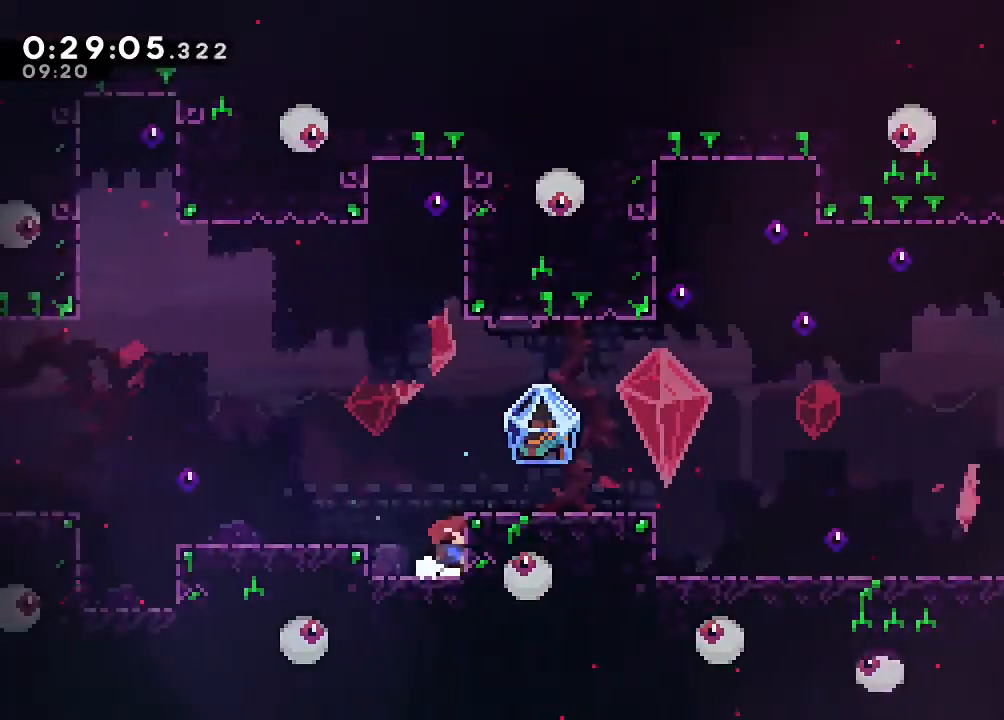
{"dt_ms": 500, "buttons": ["Y", "DPAD_DOWN", "DPAD_RIGHT"], "left_stick": "center", "right_stick": "center", "events": [[117, "B", "down"], [267, "B", "up"], [350, "DPAD_DOWN", "down"], [450, "Y", "down"]]}
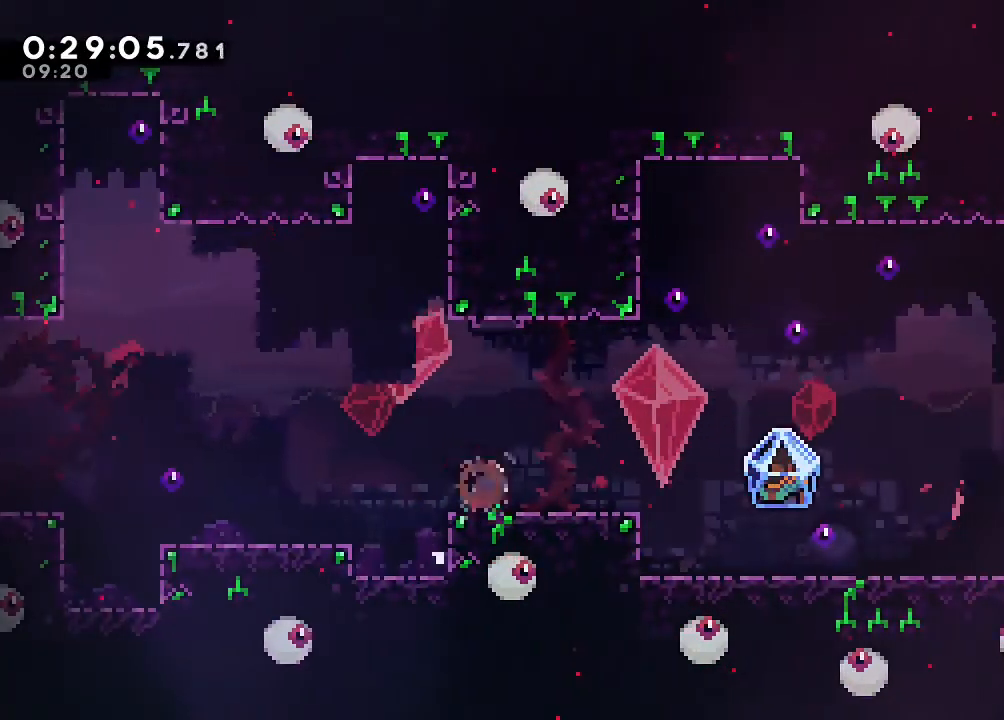
{"dt_ms": 500, "buttons": ["DPAD_RIGHT"], "left_stick": "center", "right_stick": "center", "events": [[50, "Y", "up"], [150, "B", "down"], [183, "Y", "down"], [317, "B", "up"], [317, "Y", "up"], [400, "DPAD_DOWN", "up"]]}
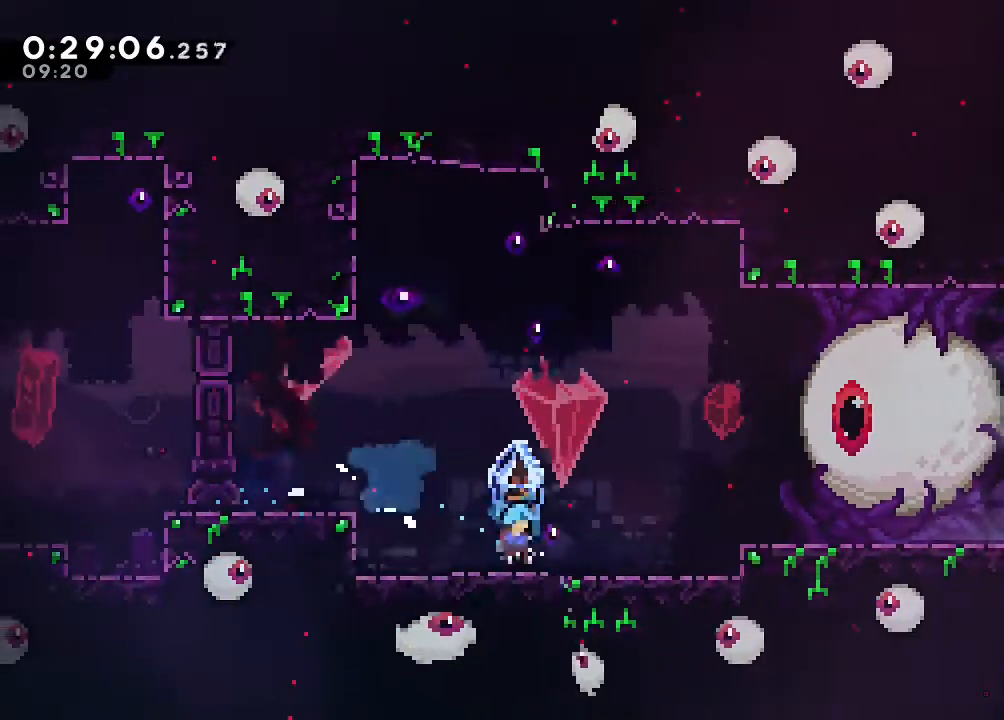
{"dt_ms": 500, "buttons": ["DPAD_RIGHT"], "left_stick": "center", "right_stick": "center", "events": [[250, "DPAD_RIGHT", "up"], [383, "DPAD_RIGHT", "down"]]}
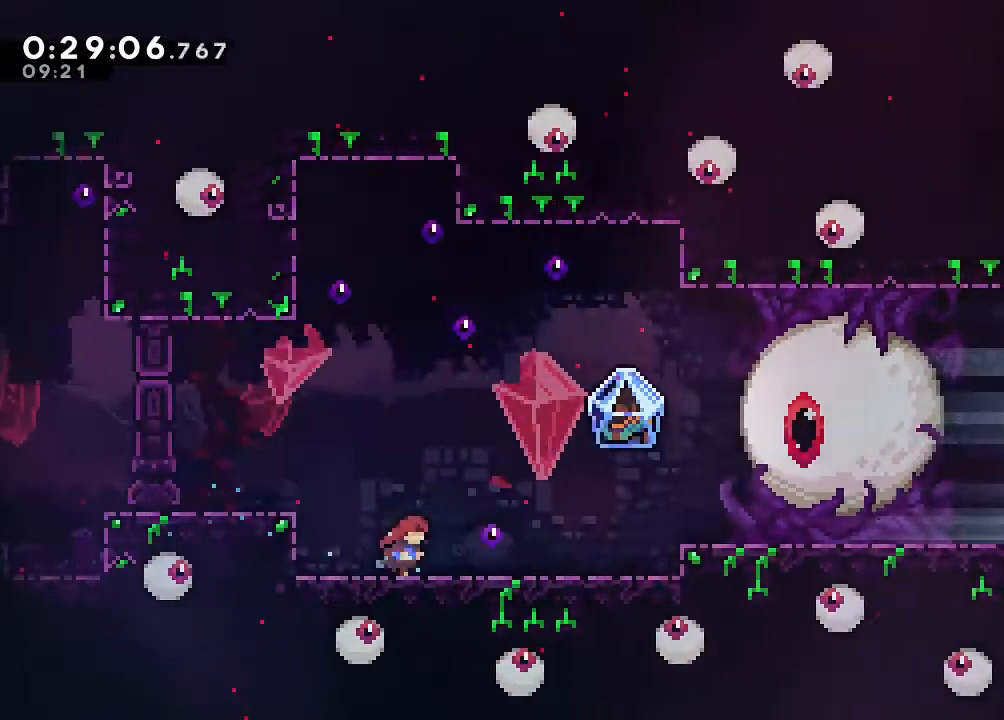
{"dt_ms": 500, "buttons": [], "left_stick": "center", "right_stick": "center", "events": [[433, "DPAD_RIGHT", "up"]]}